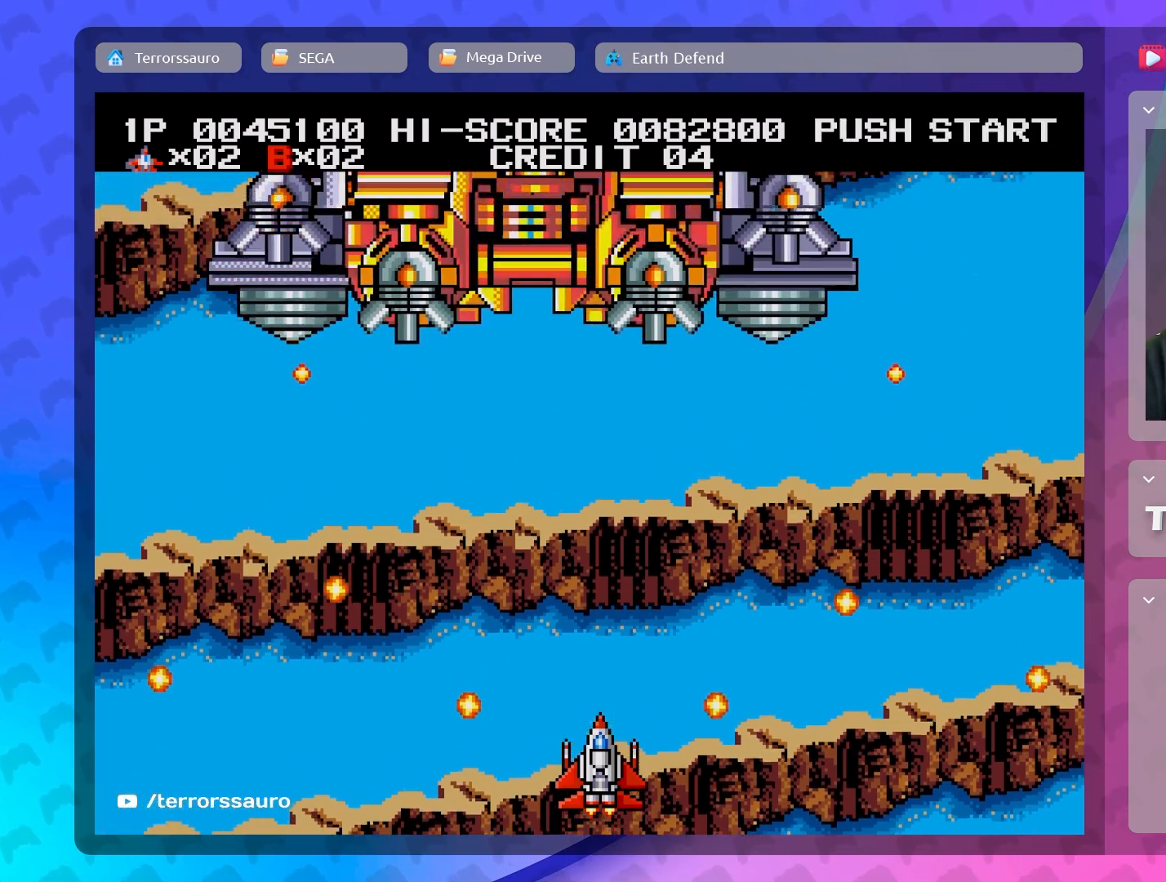
Gameplay with a controller (Xbox layout); each line is a JSON object with the inputs held at the frame after it. "events" lists button and stick changes between this image and that frame as [ms after this image, input, new state], when the widget could be followed in between. Not read: L3 R3 right_stick.
{"buttons": [], "left_stick": "left", "events": [[367, "left_stick", "left"]]}
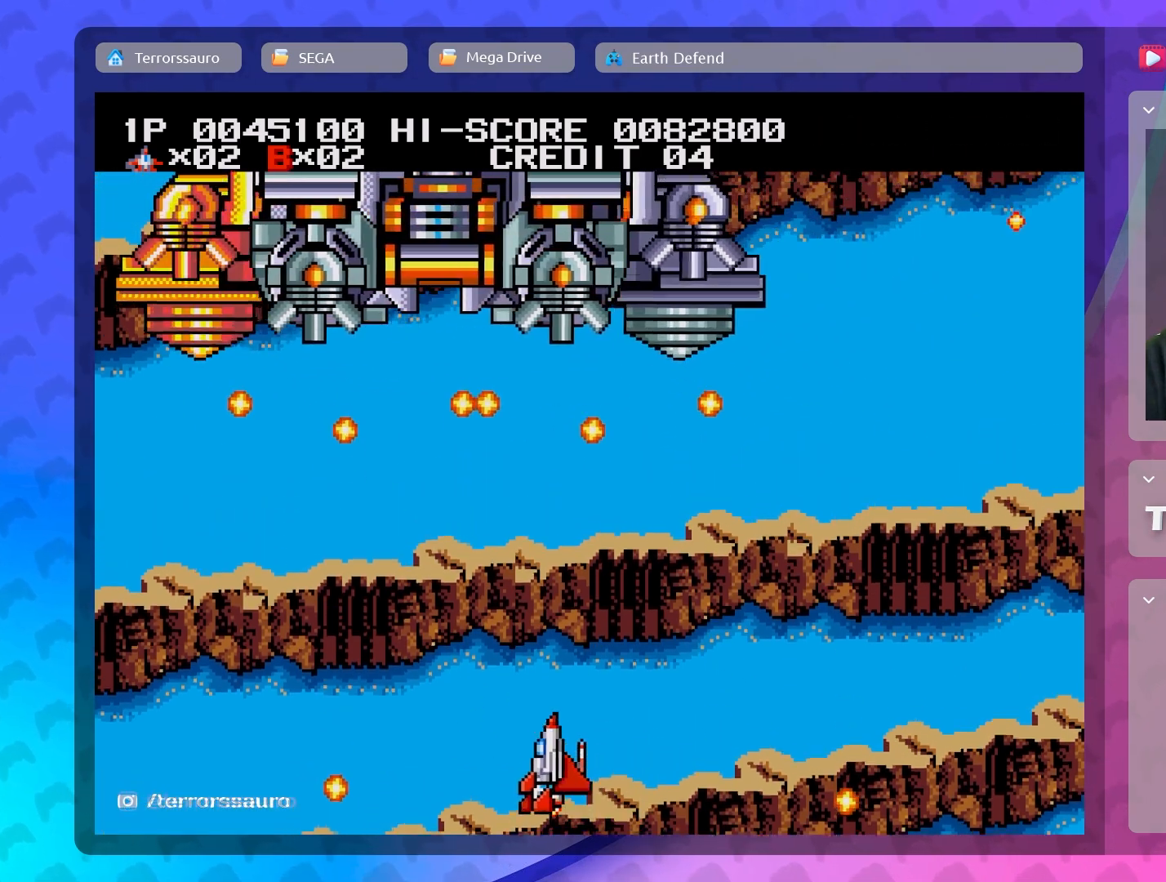
{"buttons": [], "left_stick": "down-left", "events": [[133, "left_stick", "center"], [467, "left_stick", "down-left"]]}
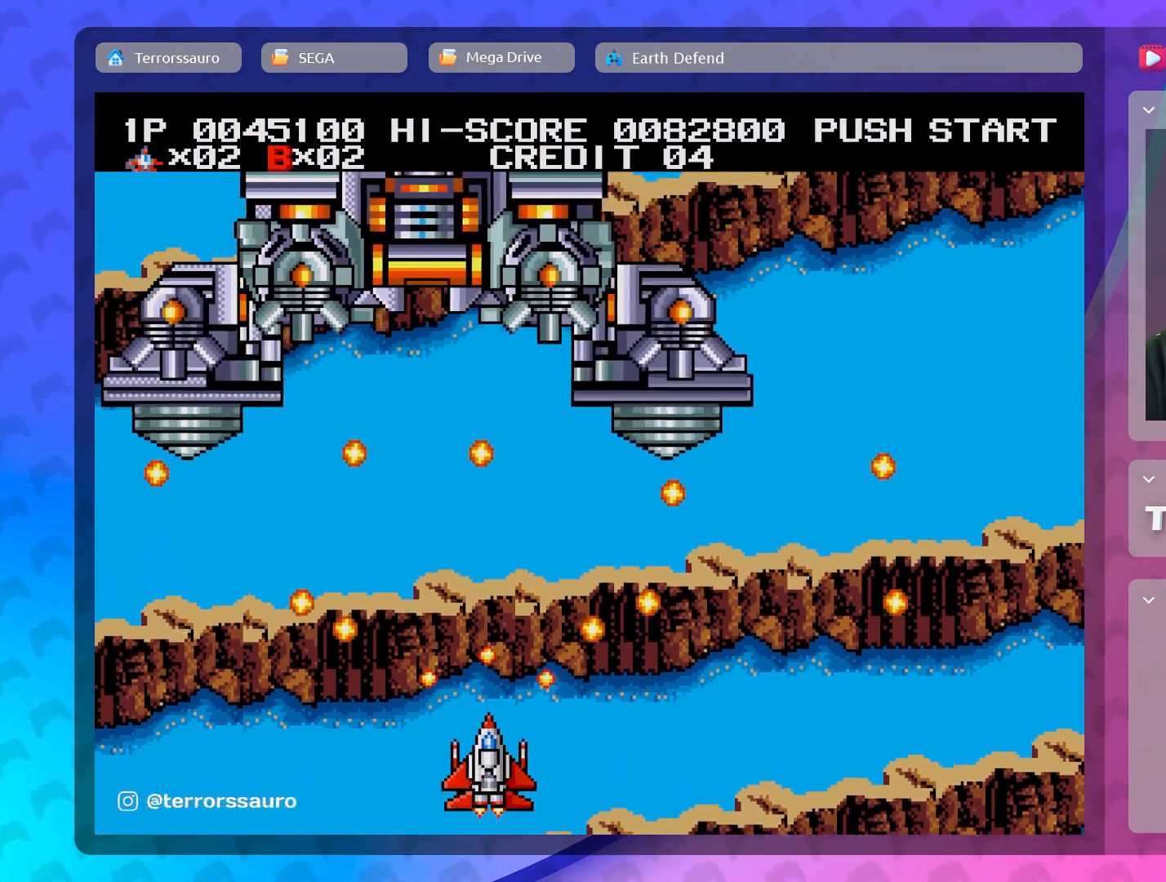
{"buttons": [], "left_stick": "up-right", "events": [[100, "left_stick", "center"], [317, "left_stick", "up-right"]]}
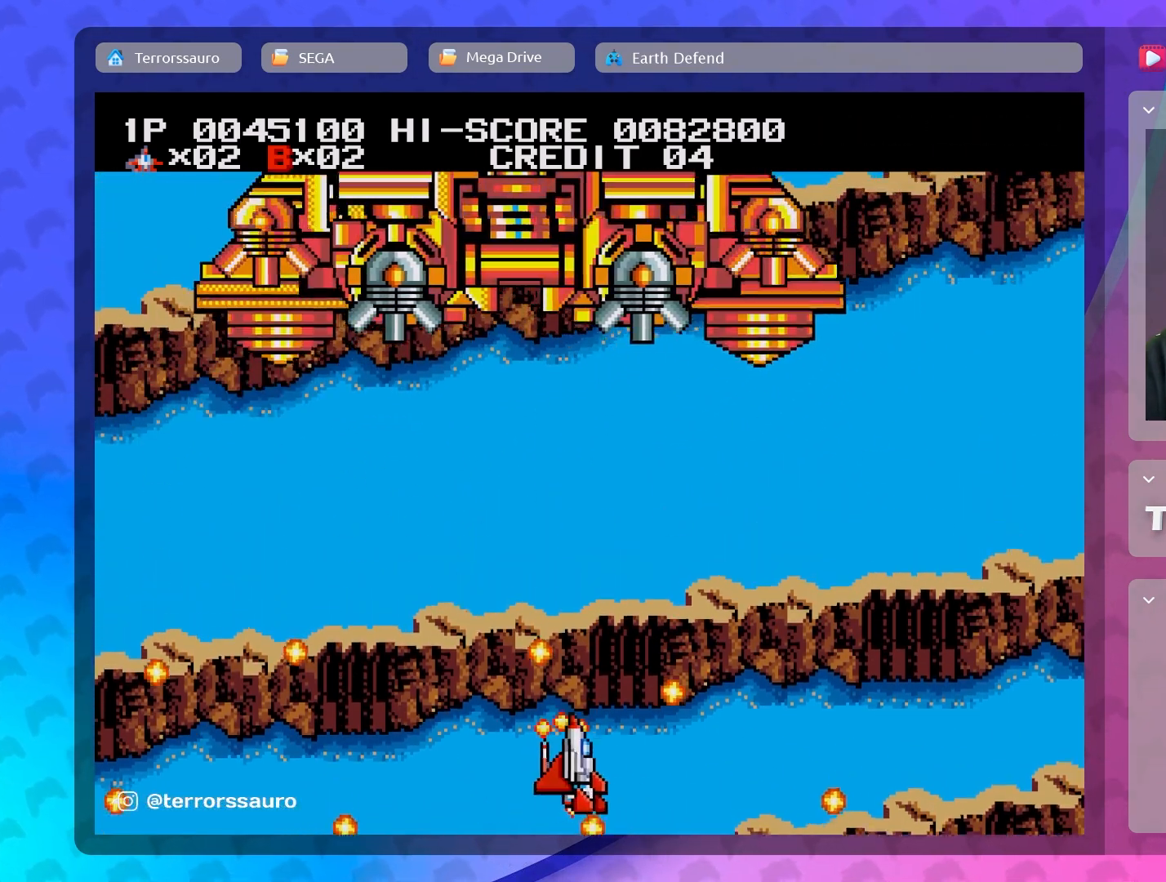
{"buttons": [], "left_stick": "up-left", "events": [[50, "left_stick", "down-right"], [133, "left_stick", "down-left"], [267, "left_stick", "left"], [500, "left_stick", "up-left"]]}
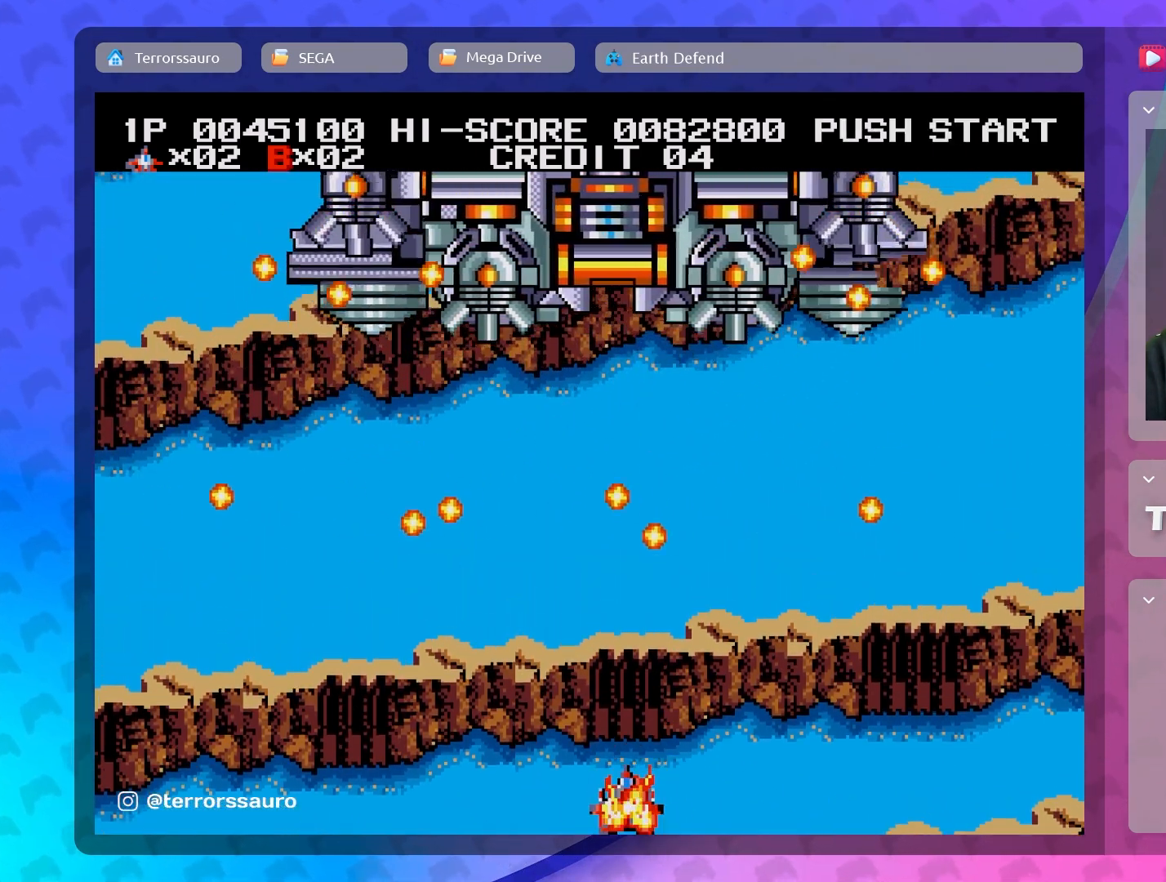
{"buttons": [], "left_stick": "center", "events": [[133, "left_stick", "center"]]}
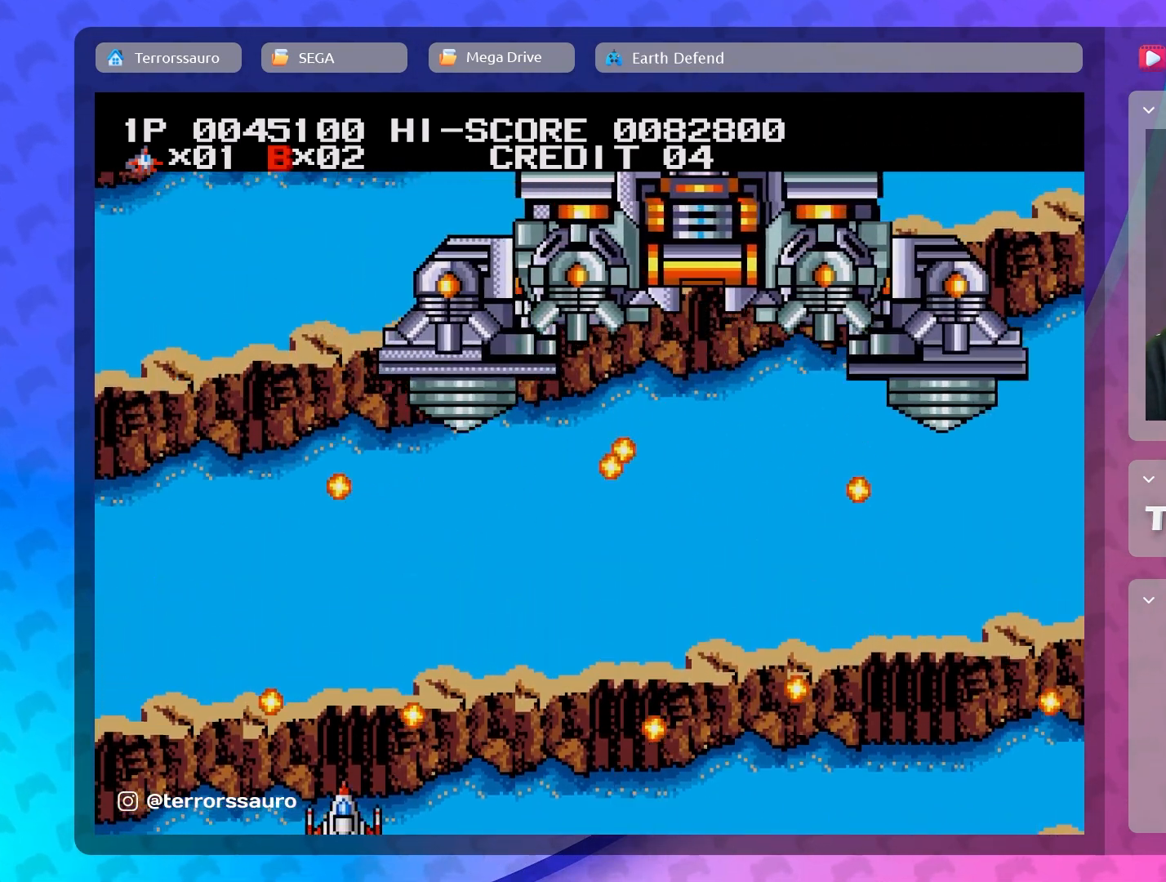
{"buttons": [], "left_stick": "center", "events": []}
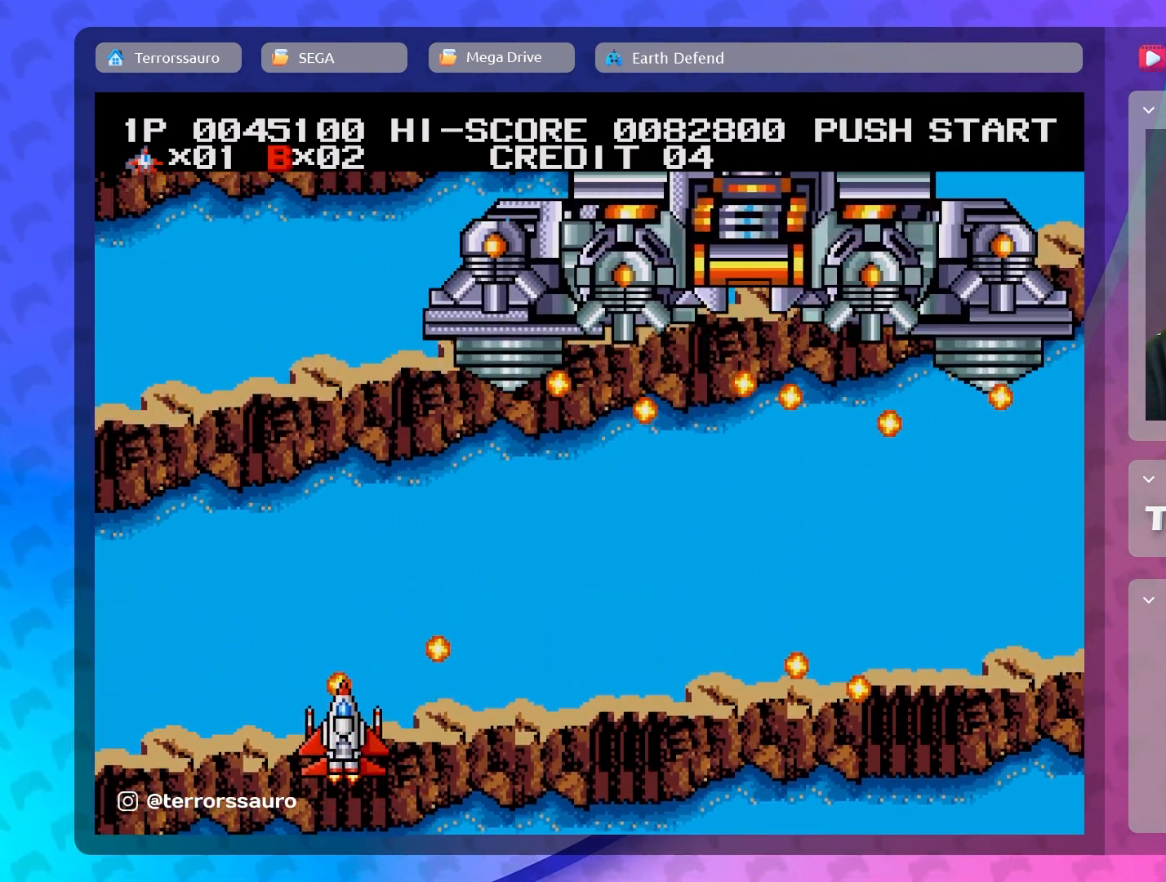
{"buttons": [], "left_stick": "up-right", "events": [[83, "left_stick", "right"], [283, "left_stick", "up-right"]]}
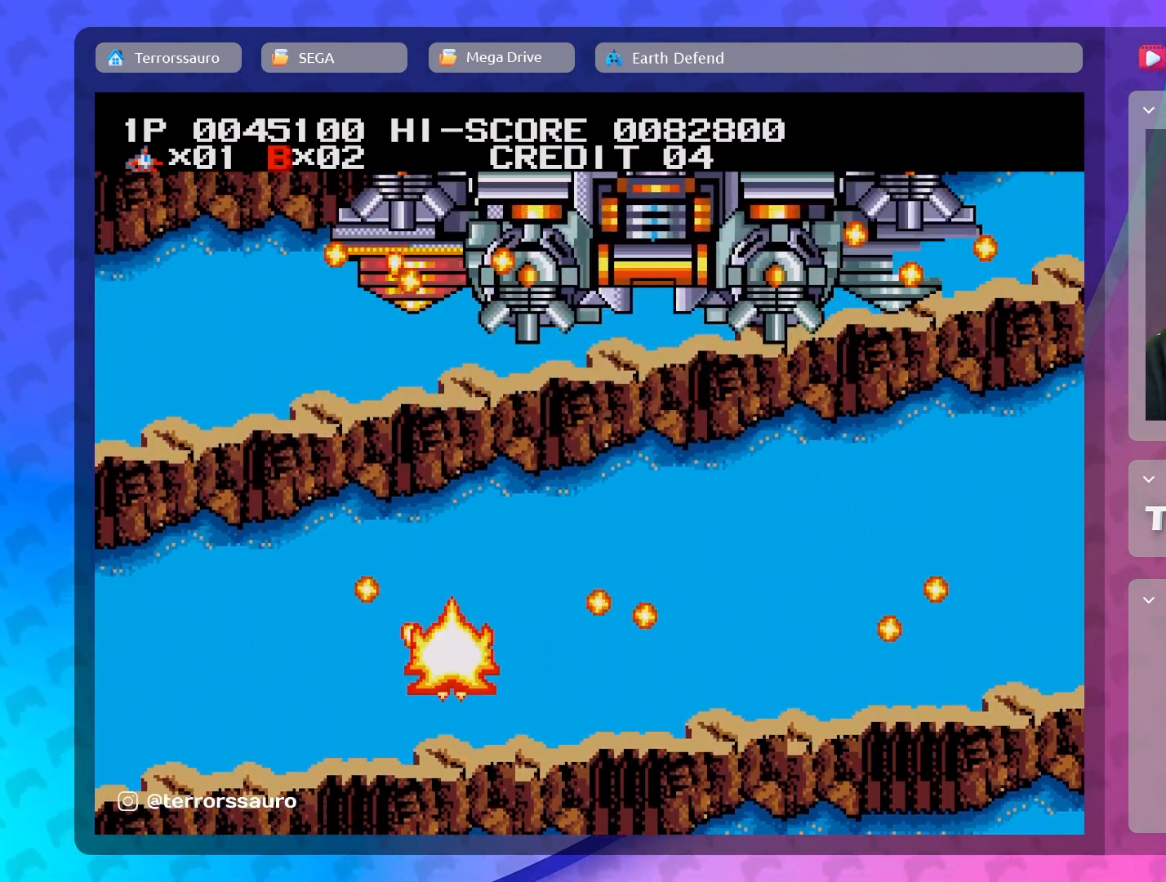
{"buttons": [], "left_stick": "up-right", "events": [[233, "left_stick", "up"], [500, "left_stick", "up-right"]]}
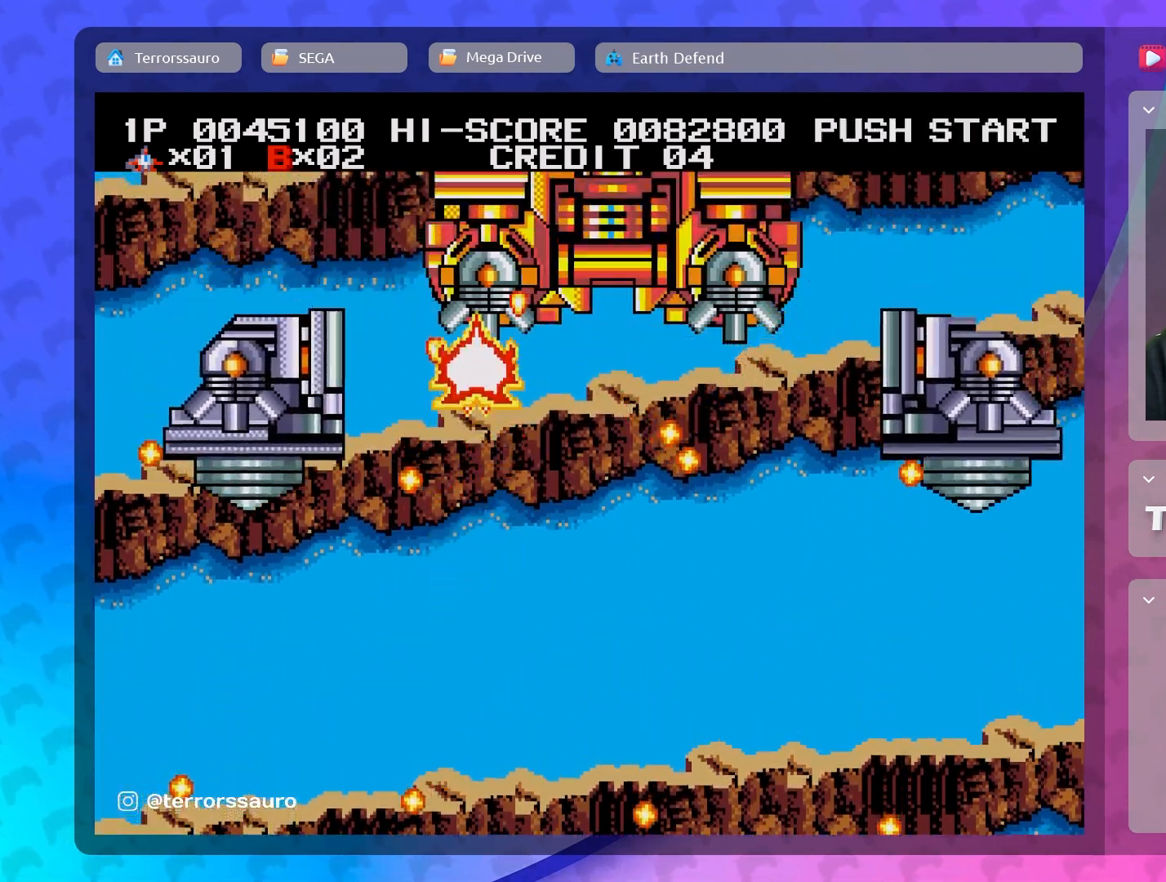
{"buttons": [], "left_stick": "center", "events": [[100, "left_stick", "right"], [217, "left_stick", "center"]]}
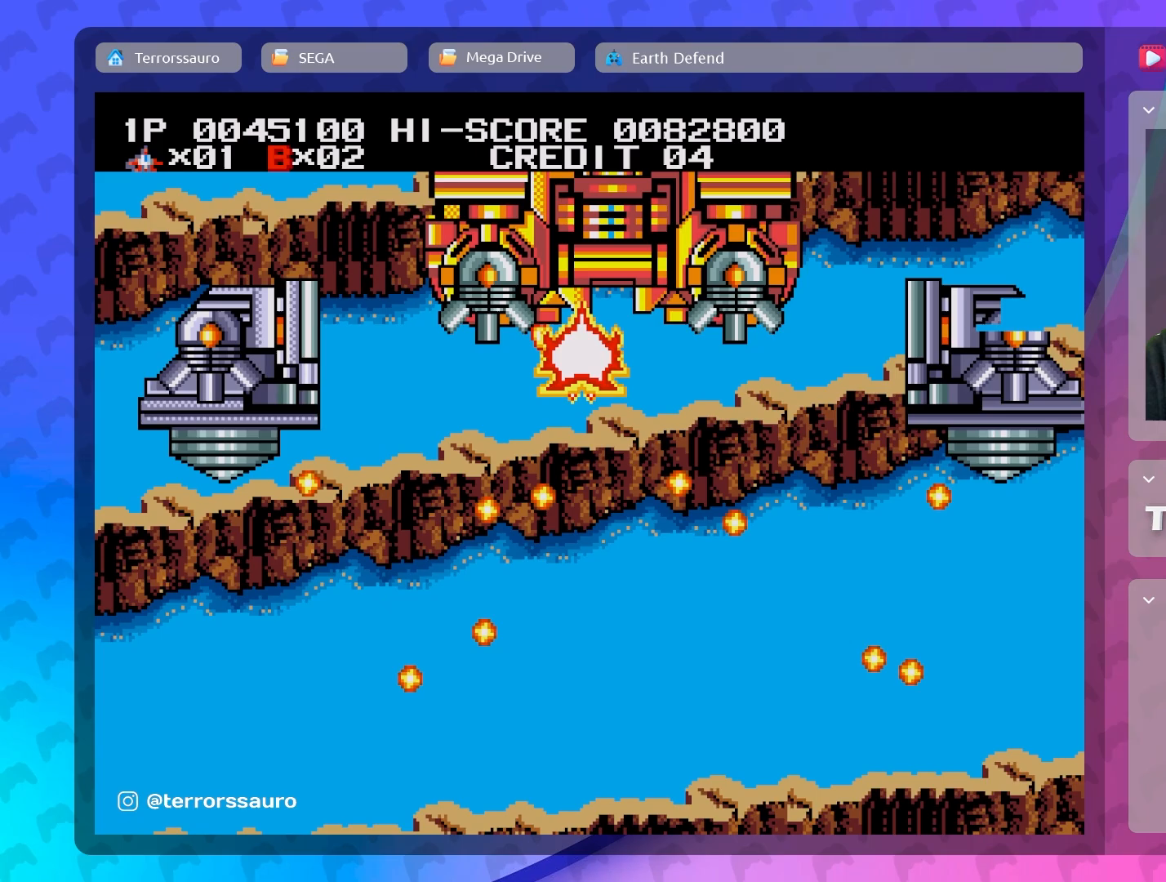
{"buttons": [], "left_stick": "center", "events": []}
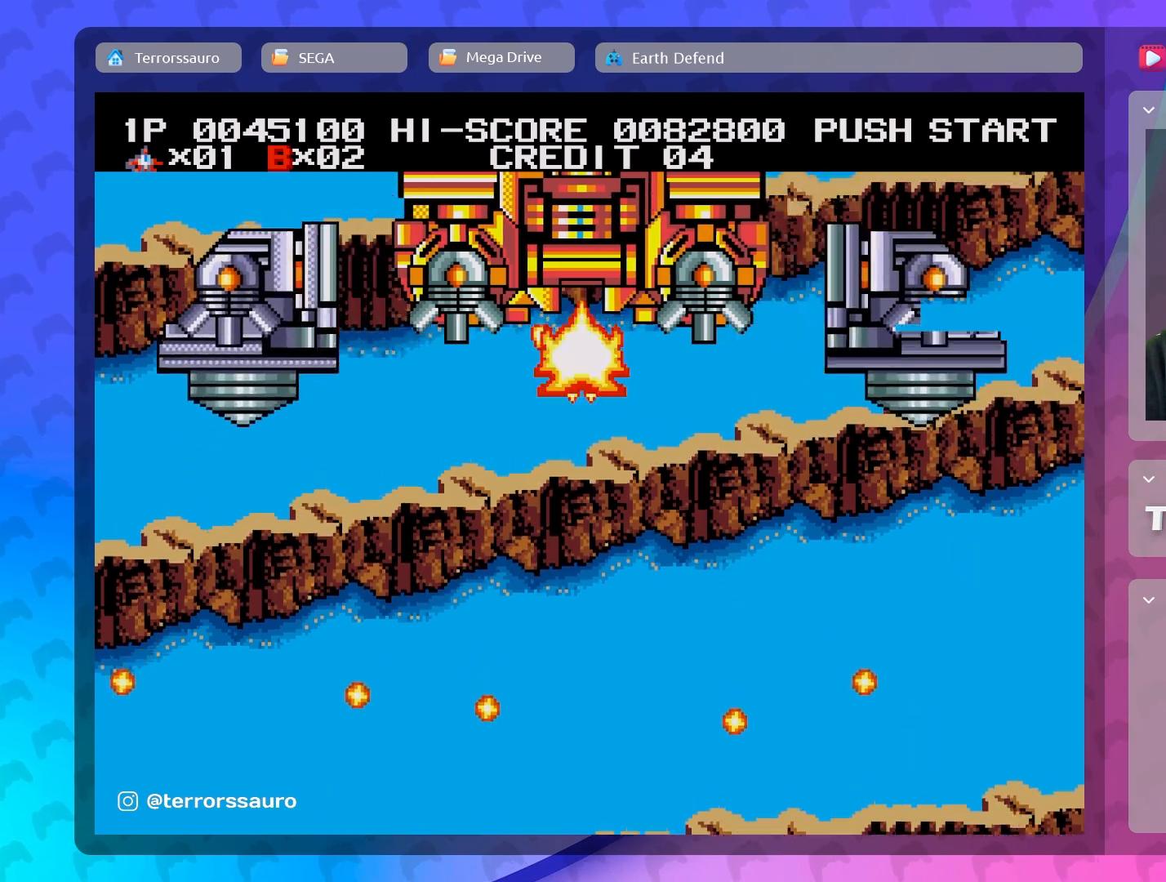
{"buttons": [], "left_stick": "center", "events": []}
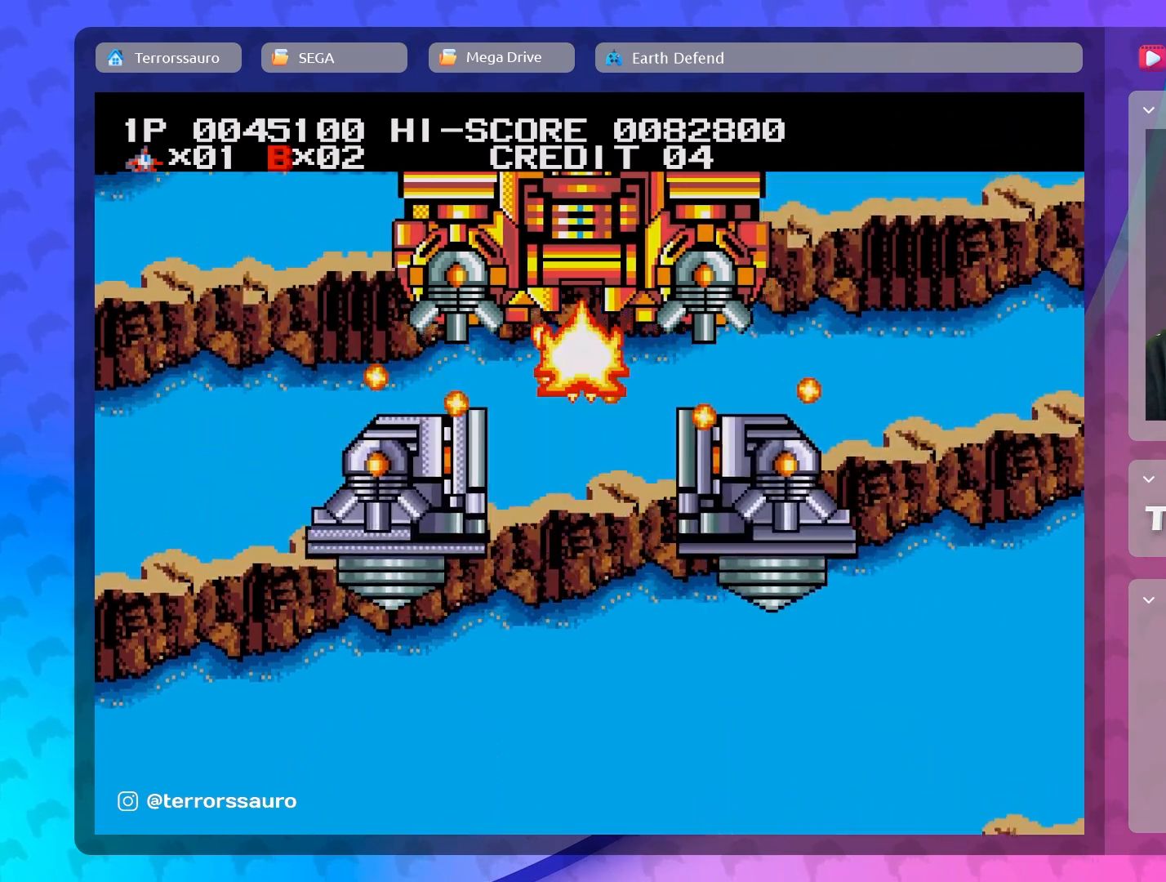
{"buttons": [], "left_stick": "center", "events": []}
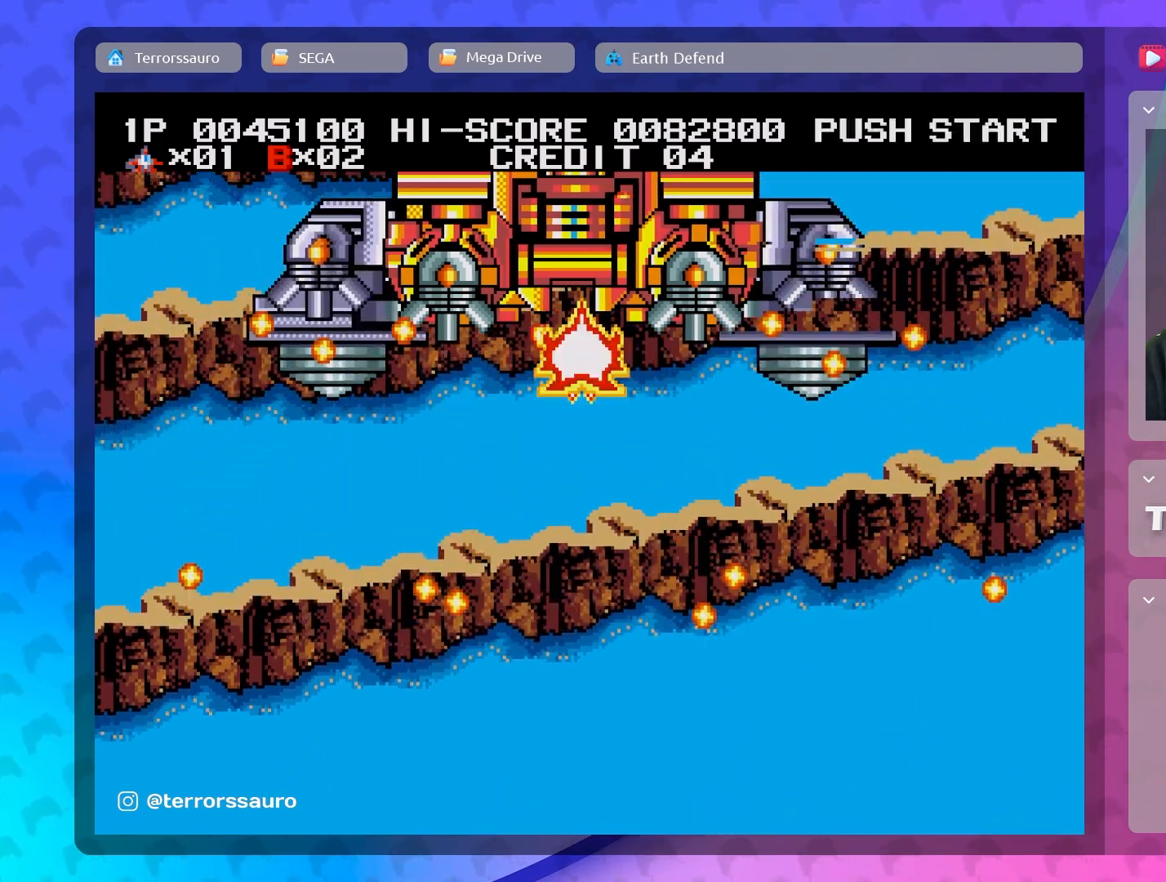
{"buttons": [], "left_stick": "center", "events": []}
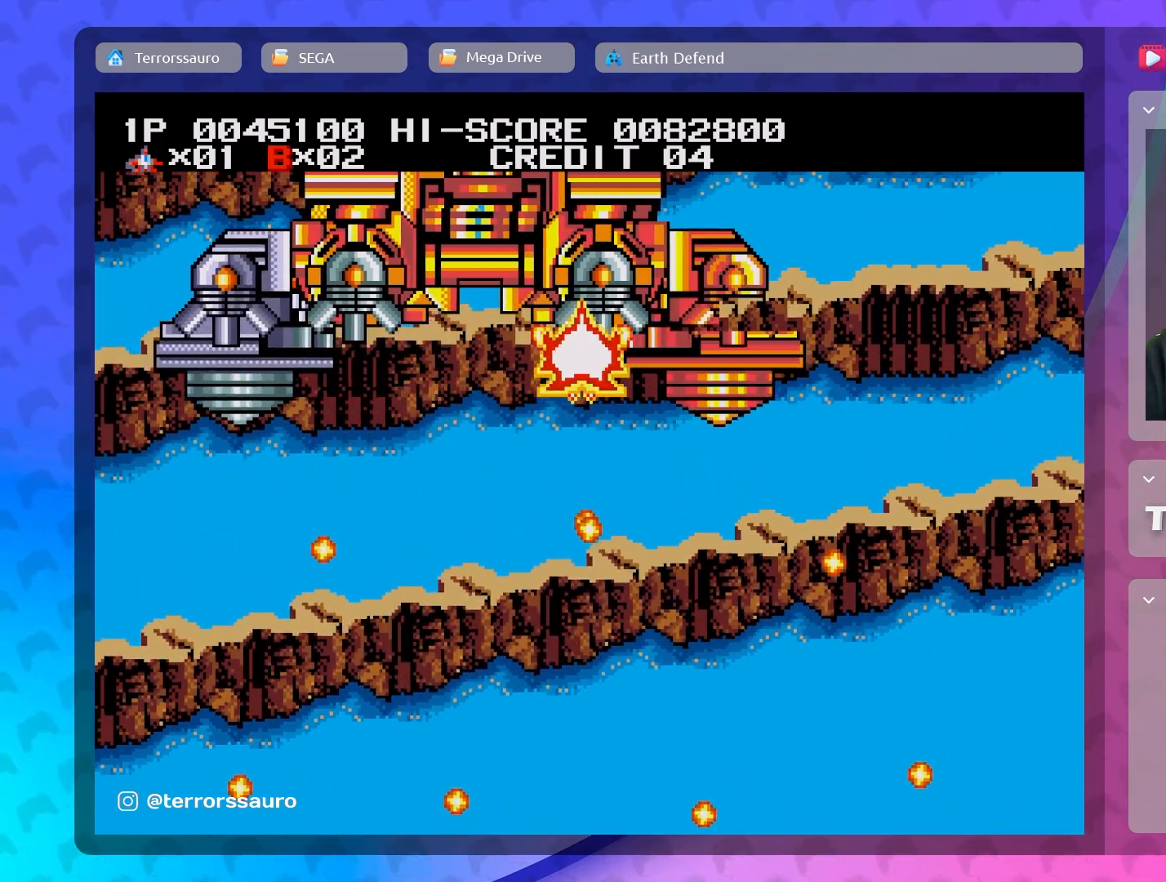
{"buttons": [], "left_stick": "down", "events": [[450, "left_stick", "down"]]}
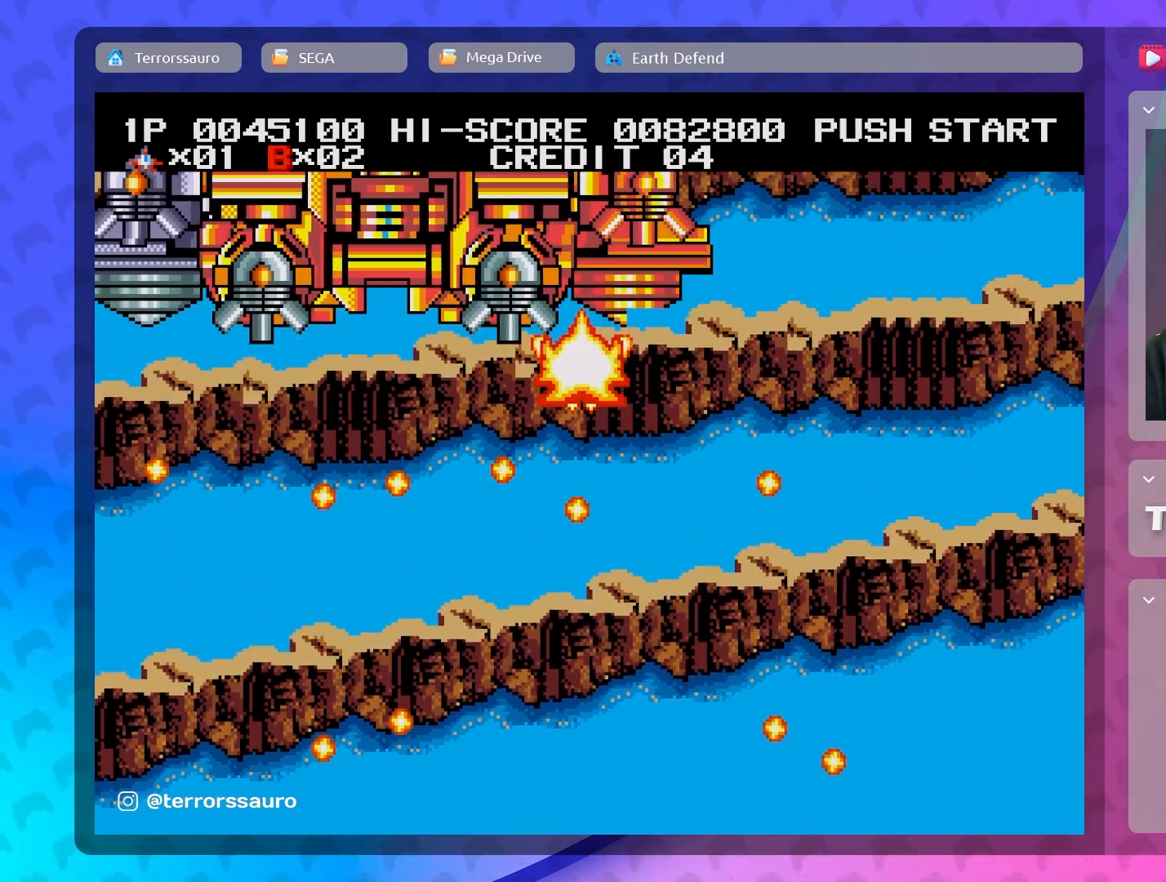
{"buttons": [], "left_stick": "center", "events": [[317, "left_stick", "right"], [383, "left_stick", "center"]]}
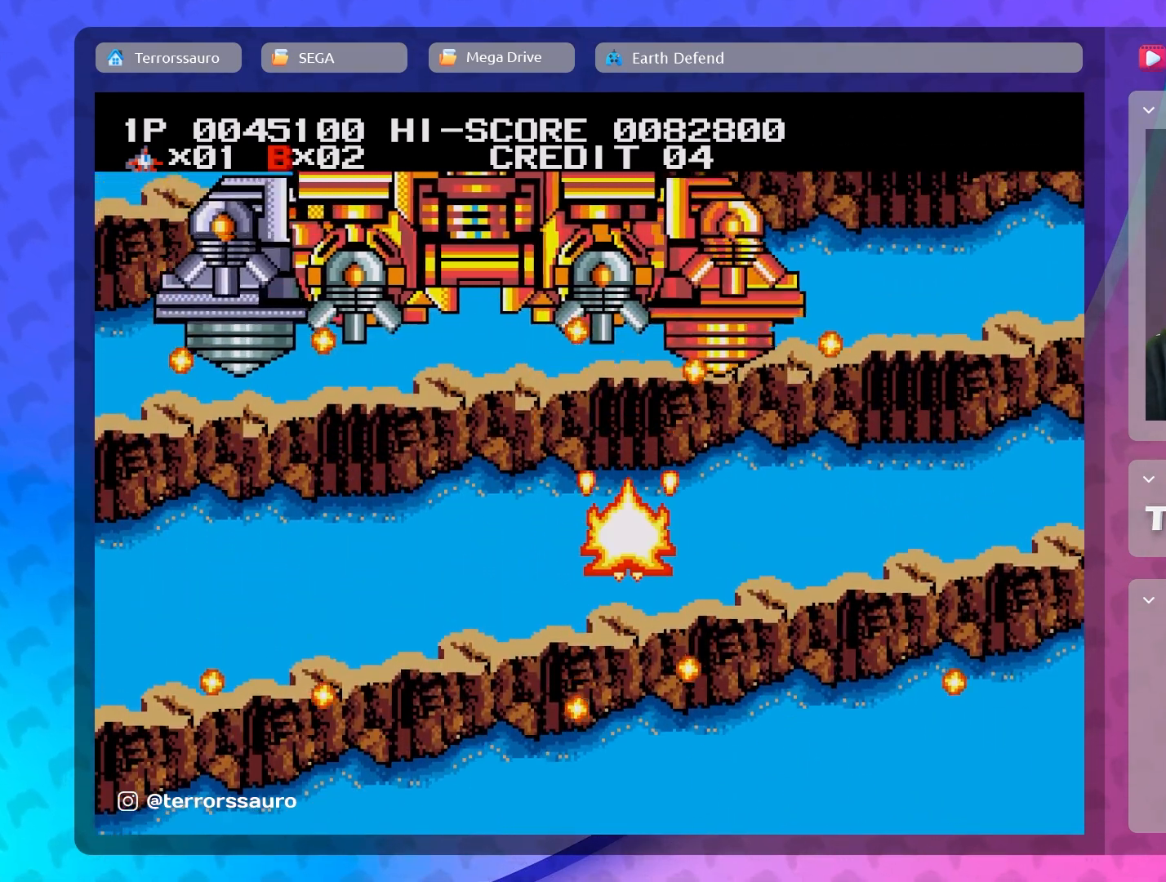
{"buttons": [], "left_stick": "down", "events": [[167, "left_stick", "down"]]}
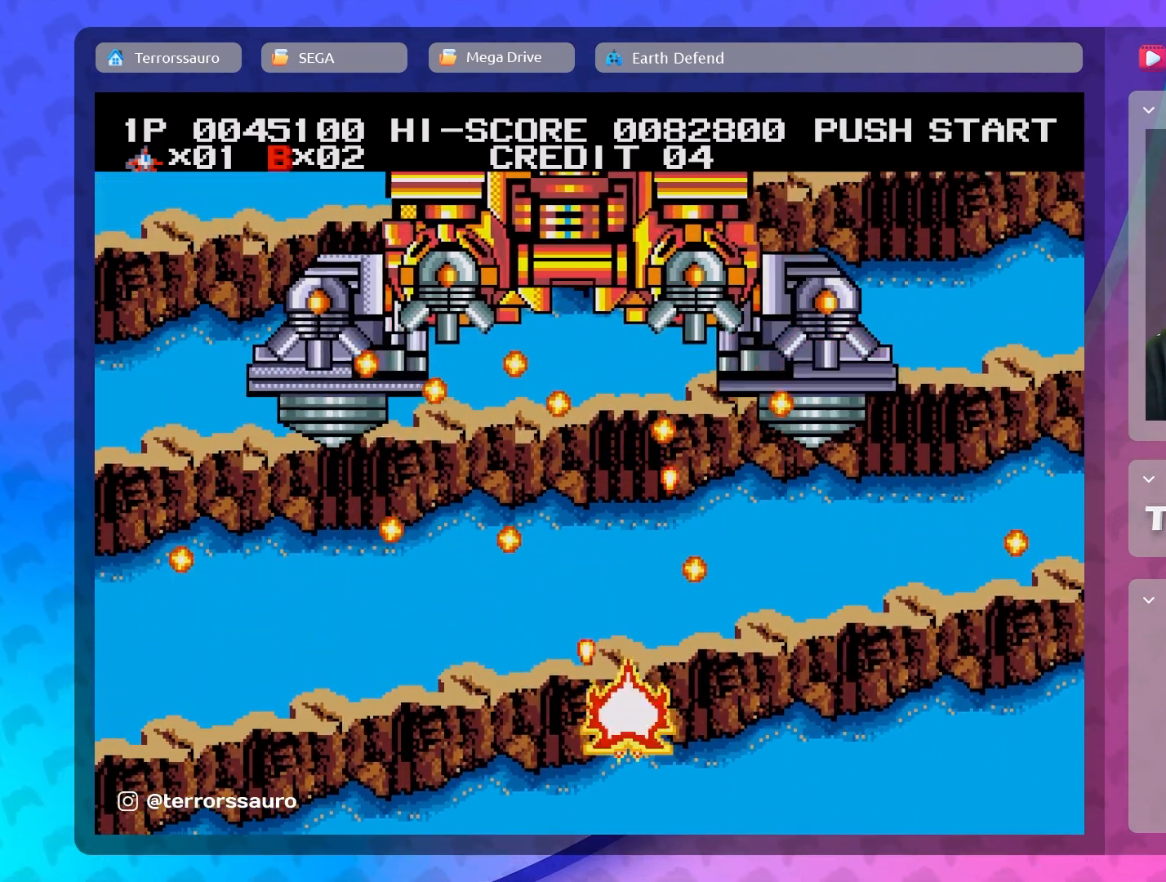
{"buttons": [], "left_stick": "center", "events": [[33, "left_stick", "down-left"], [150, "left_stick", "left"], [317, "left_stick", "down"], [433, "left_stick", "center"]]}
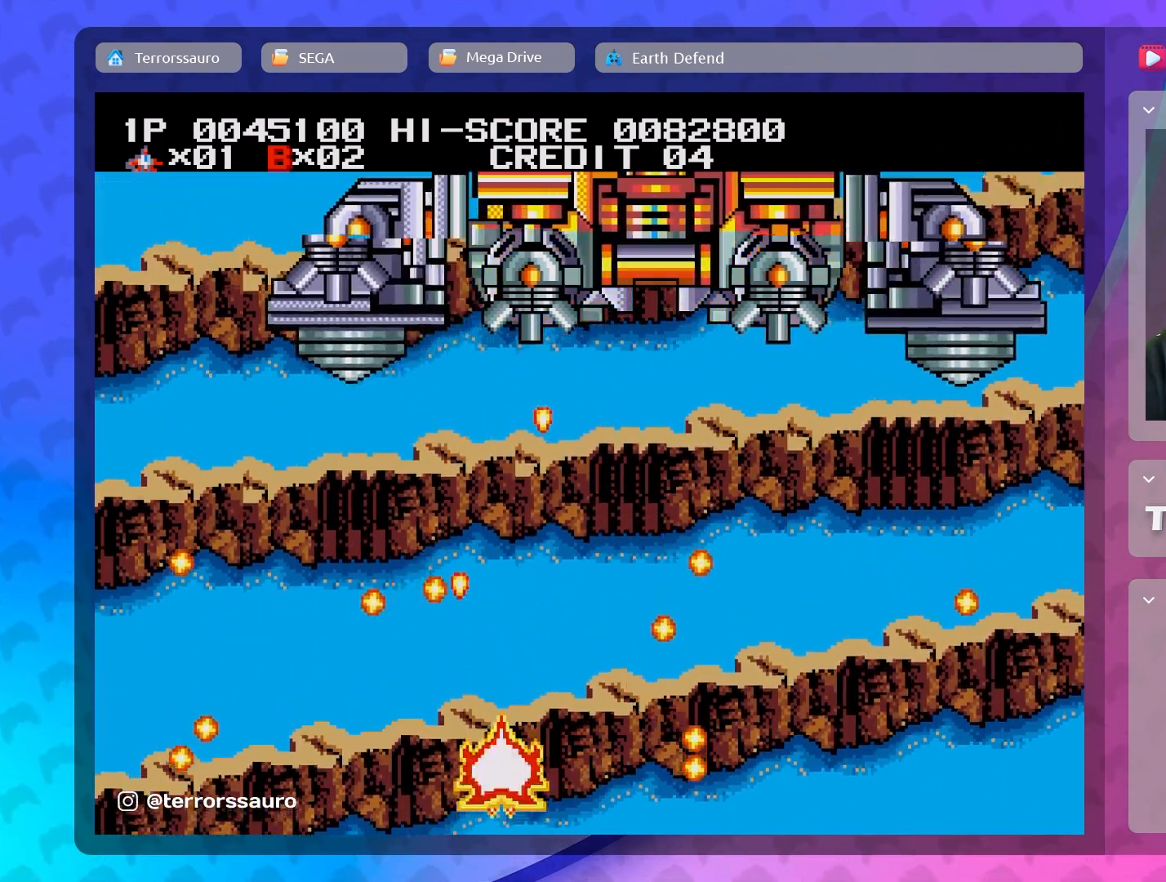
{"buttons": [], "left_stick": "up", "events": [[150, "left_stick", "up"], [267, "left_stick", "up-right"], [450, "left_stick", "up"]]}
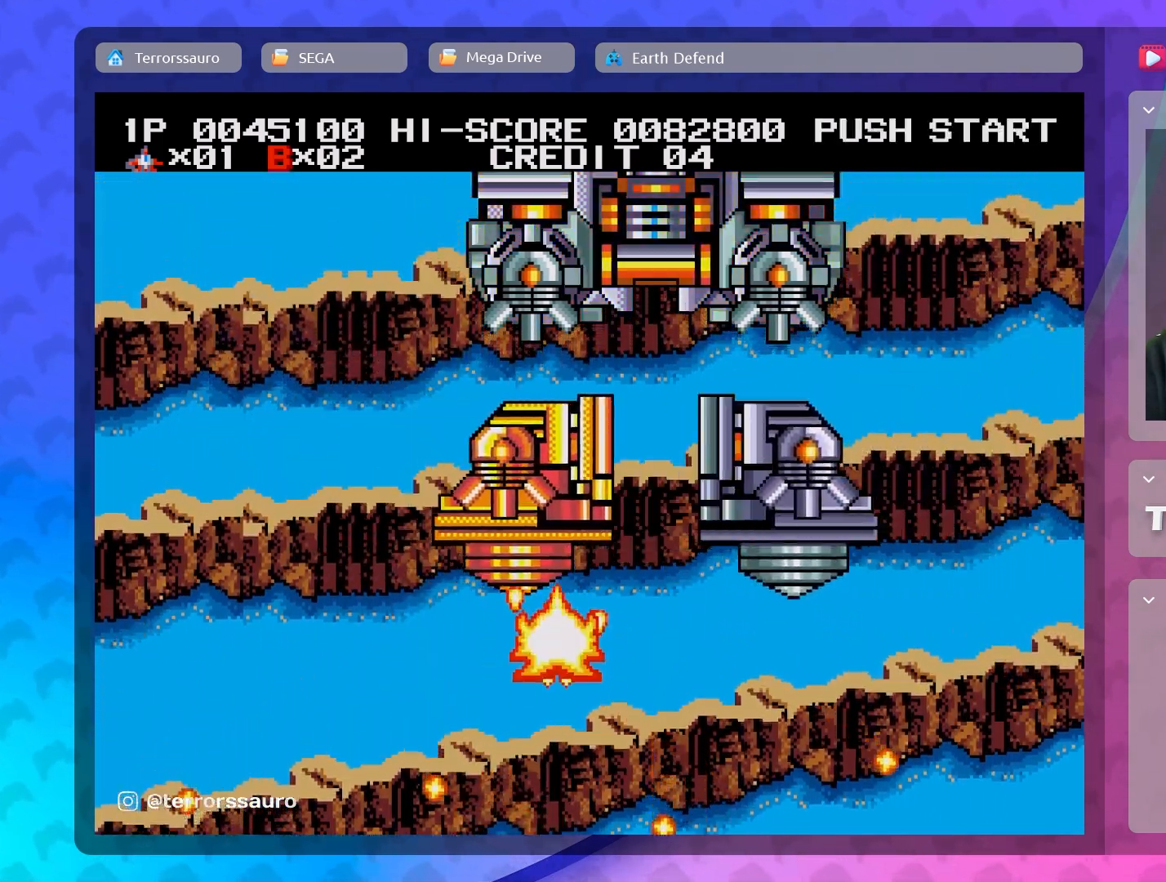
{"buttons": [], "left_stick": "center", "events": [[83, "left_stick", "center"], [200, "left_stick", "down"], [367, "left_stick", "center"]]}
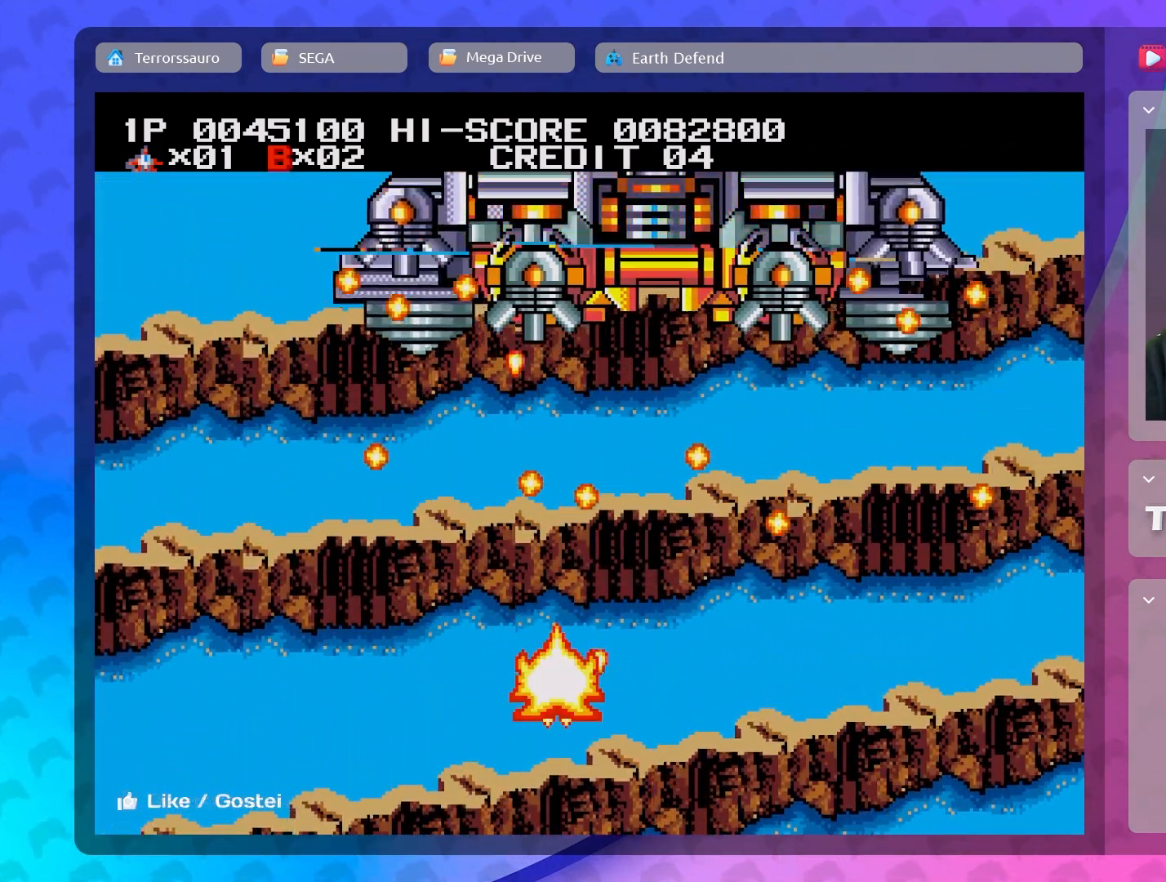
{"buttons": [], "left_stick": "up", "events": [[67, "left_stick", "right"], [167, "left_stick", "down"], [400, "left_stick", "right"], [500, "left_stick", "up"]]}
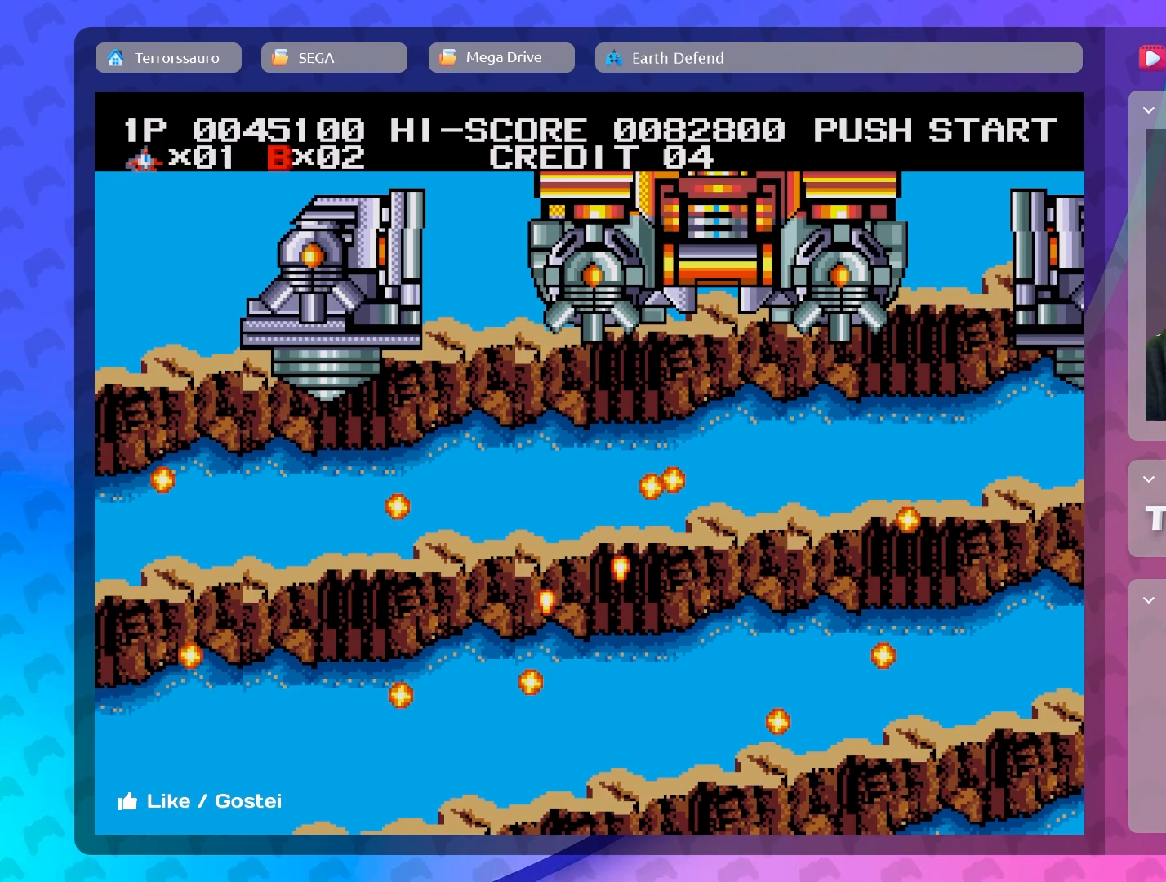
{"buttons": [], "left_stick": "down", "events": [[33, "left_stick", "up-left"], [150, "left_stick", "center"], [450, "left_stick", "down"]]}
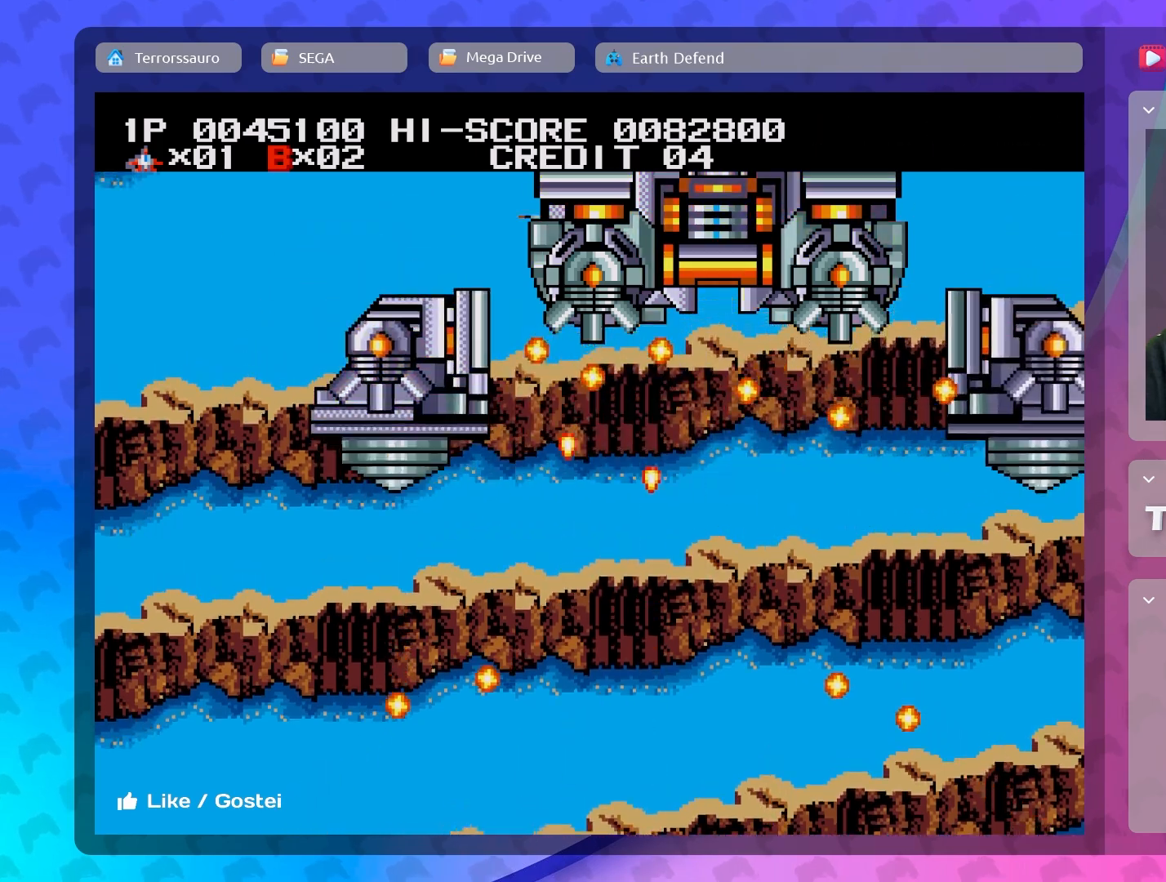
{"buttons": [], "left_stick": "center", "events": [[100, "left_stick", "center"]]}
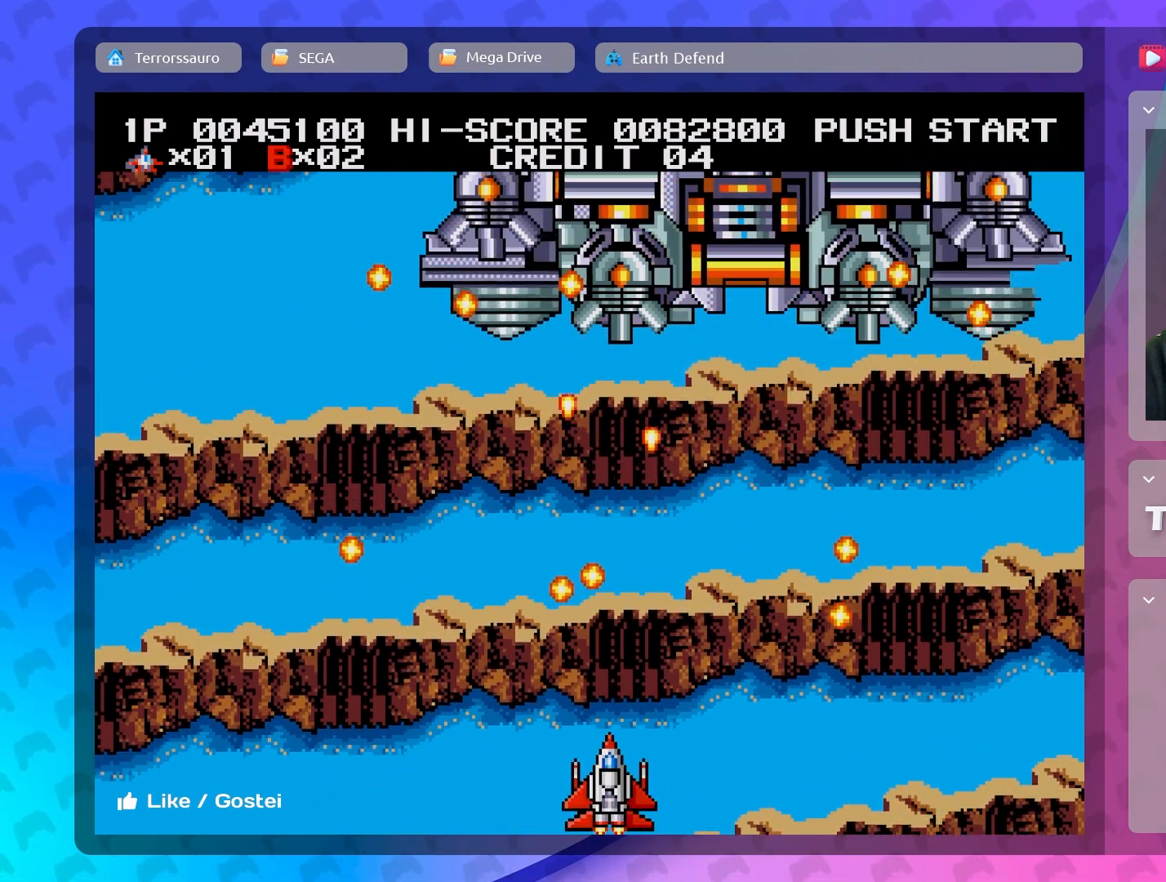
{"buttons": [], "left_stick": "center", "events": [[150, "left_stick", "right"], [283, "left_stick", "center"]]}
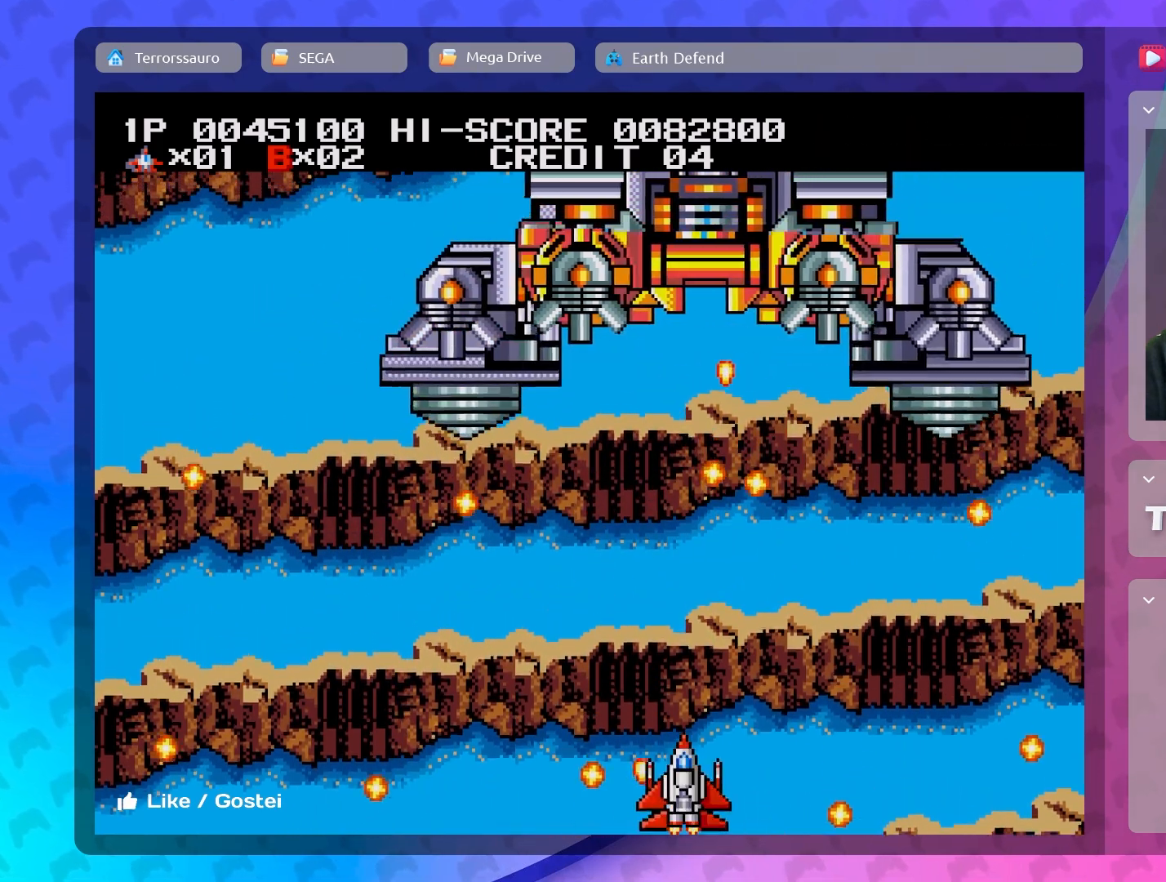
{"buttons": [], "left_stick": "left", "events": [[17, "left_stick", "right"], [100, "left_stick", "center"], [483, "left_stick", "left"]]}
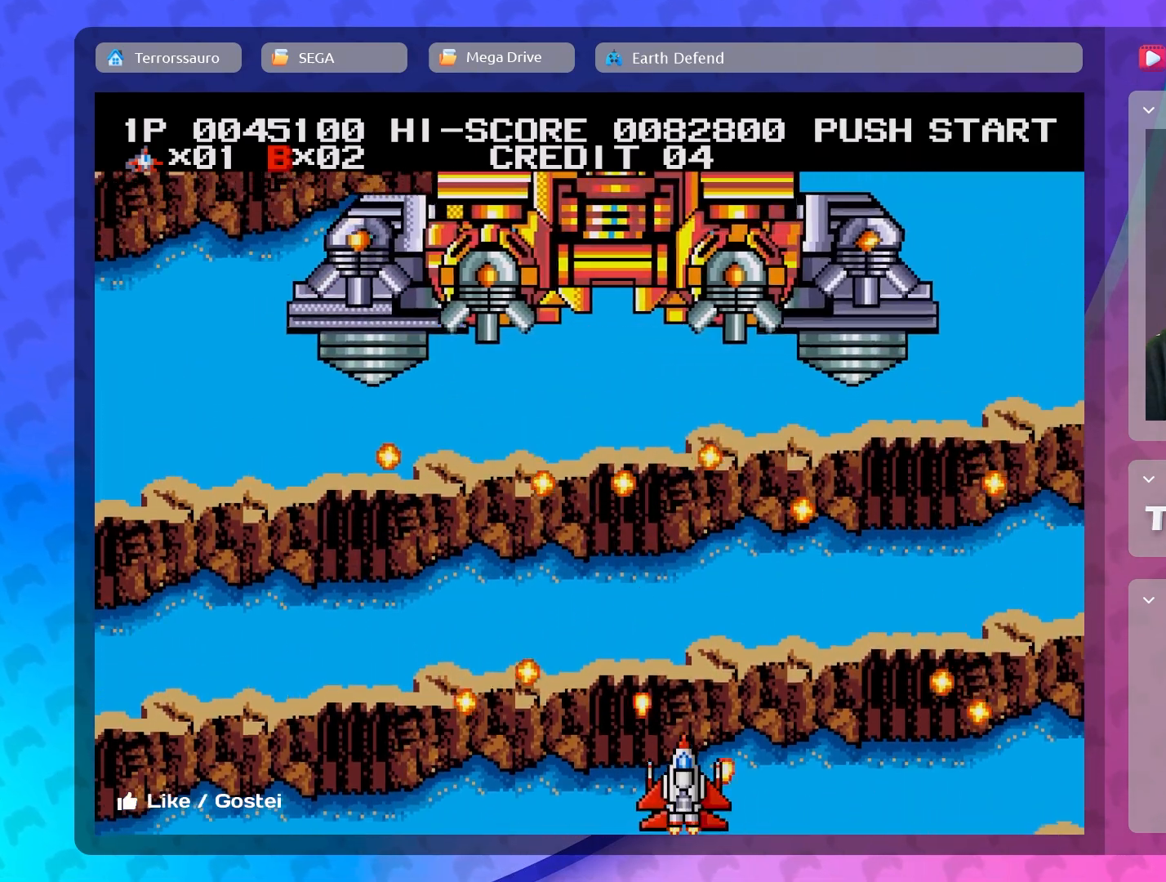
{"buttons": [], "left_stick": "center", "events": [[133, "left_stick", "center"], [367, "left_stick", "left"], [483, "left_stick", "center"]]}
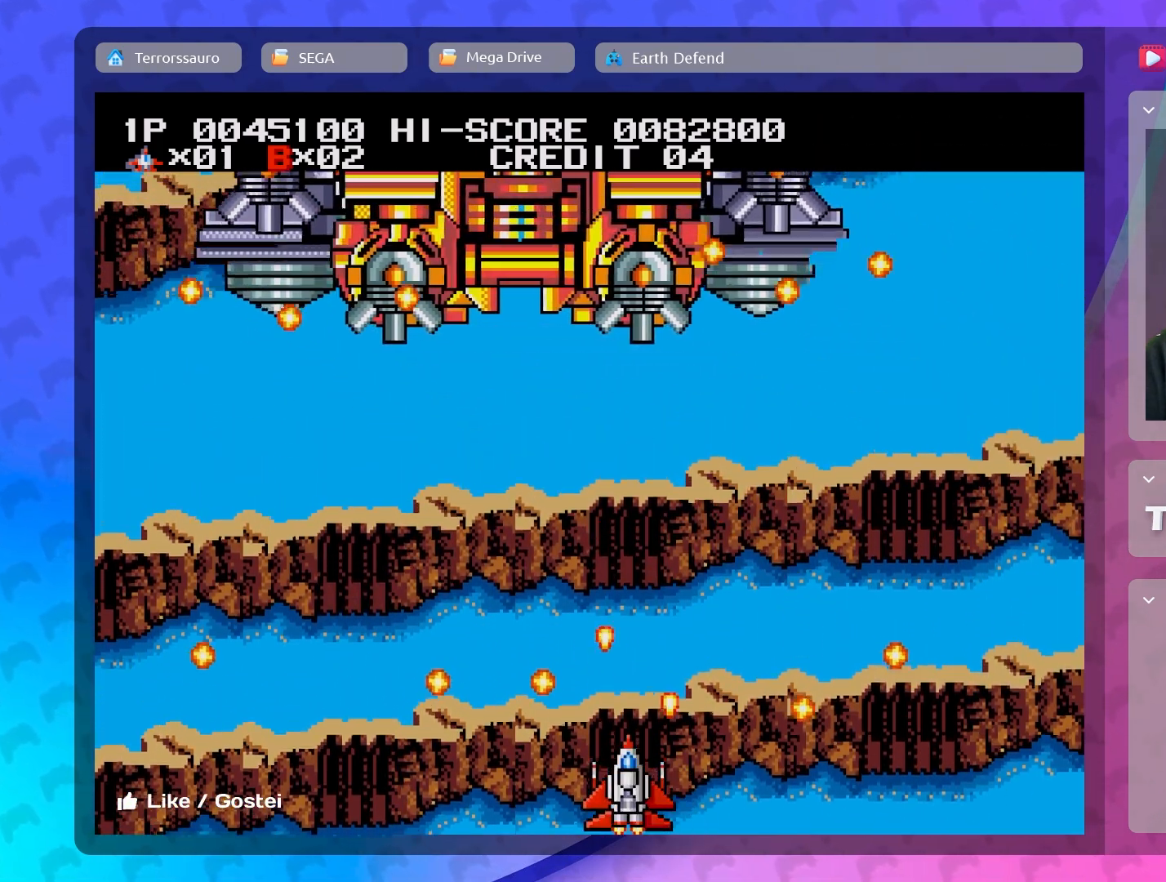
{"buttons": [], "left_stick": "center", "events": []}
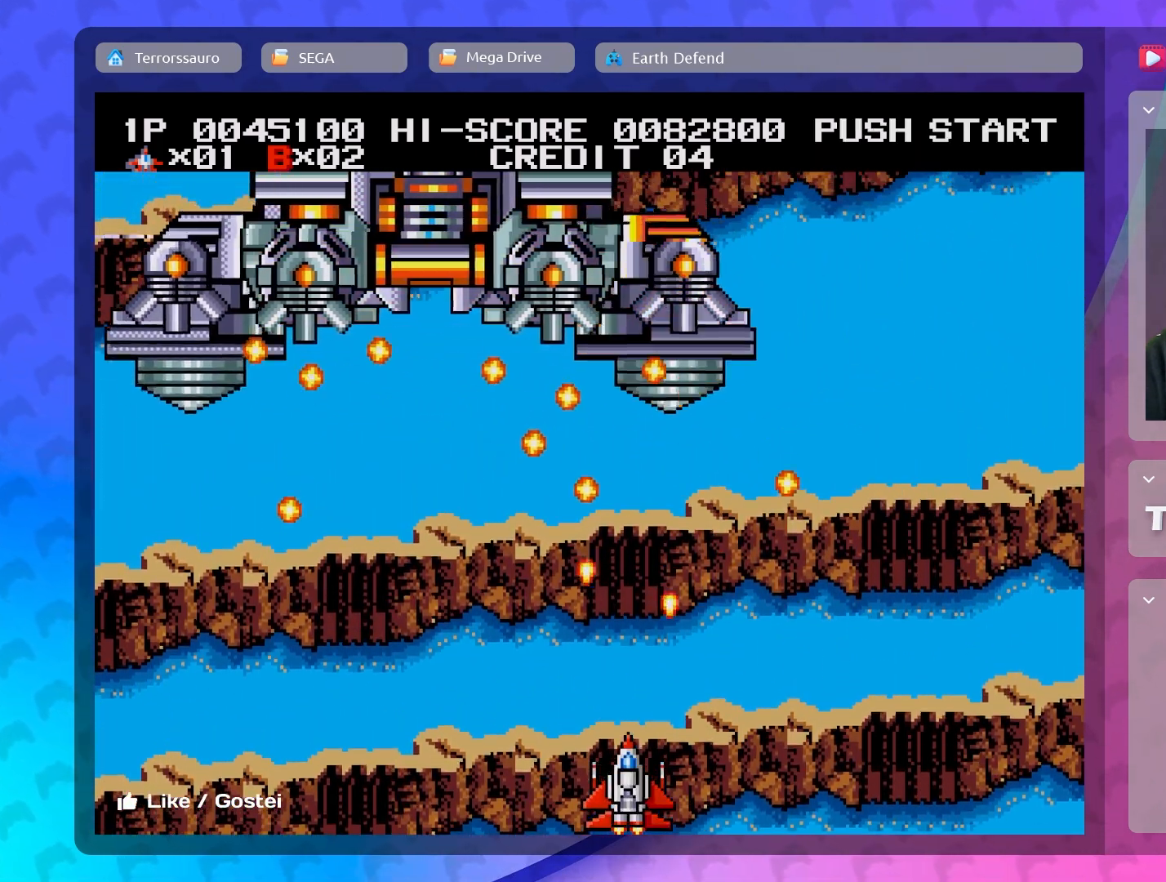
{"buttons": [], "left_stick": "center", "events": [[50, "left_stick", "left"], [200, "left_stick", "center"]]}
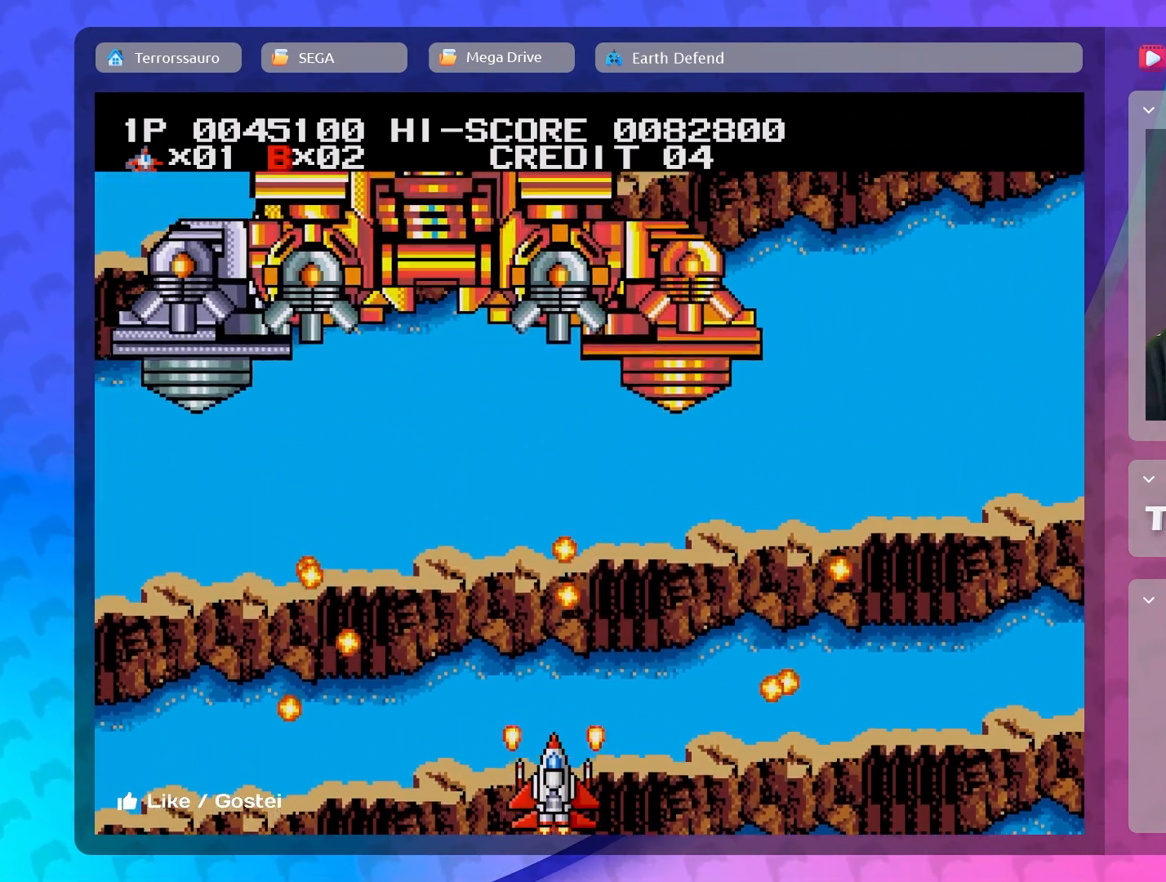
{"buttons": [], "left_stick": "center", "events": [[167, "left_stick", "left"], [400, "left_stick", "center"]]}
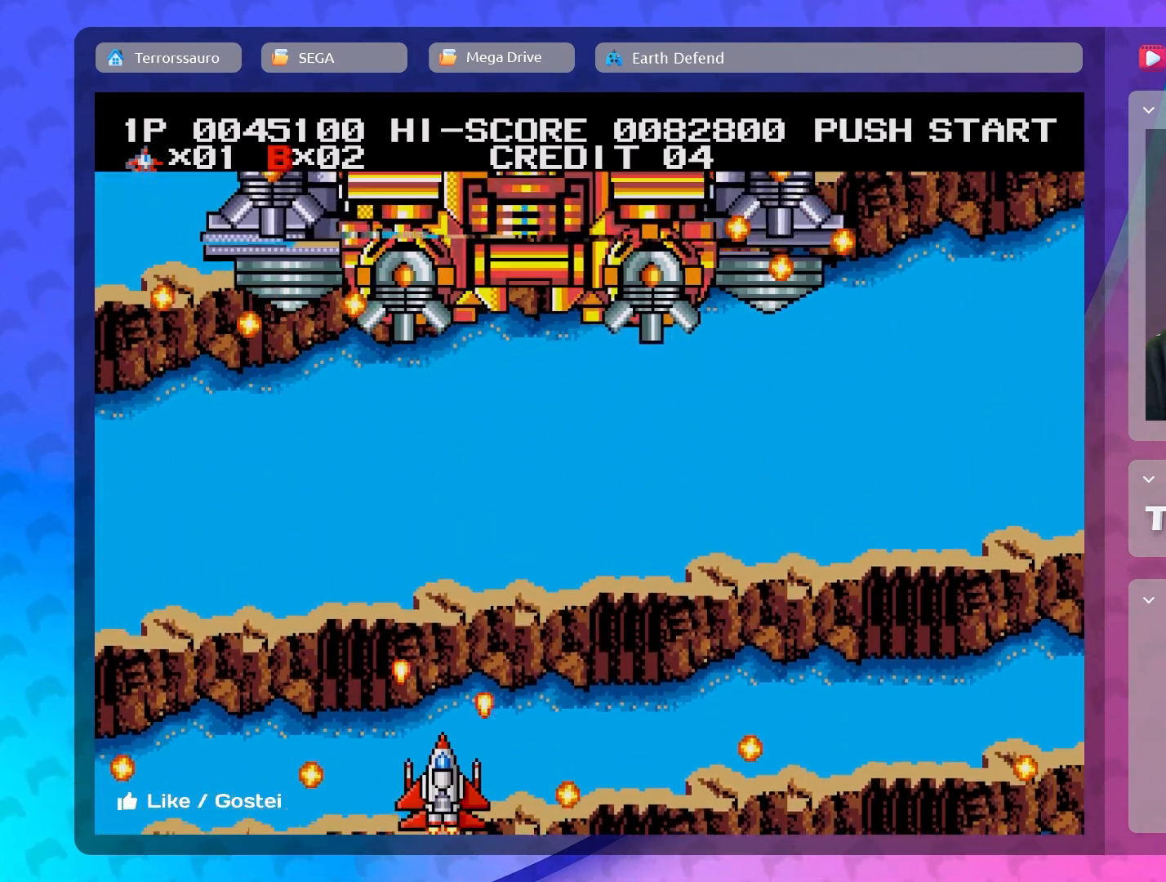
{"buttons": [], "left_stick": "center", "events": [[133, "left_stick", "right"], [333, "left_stick", "center"]]}